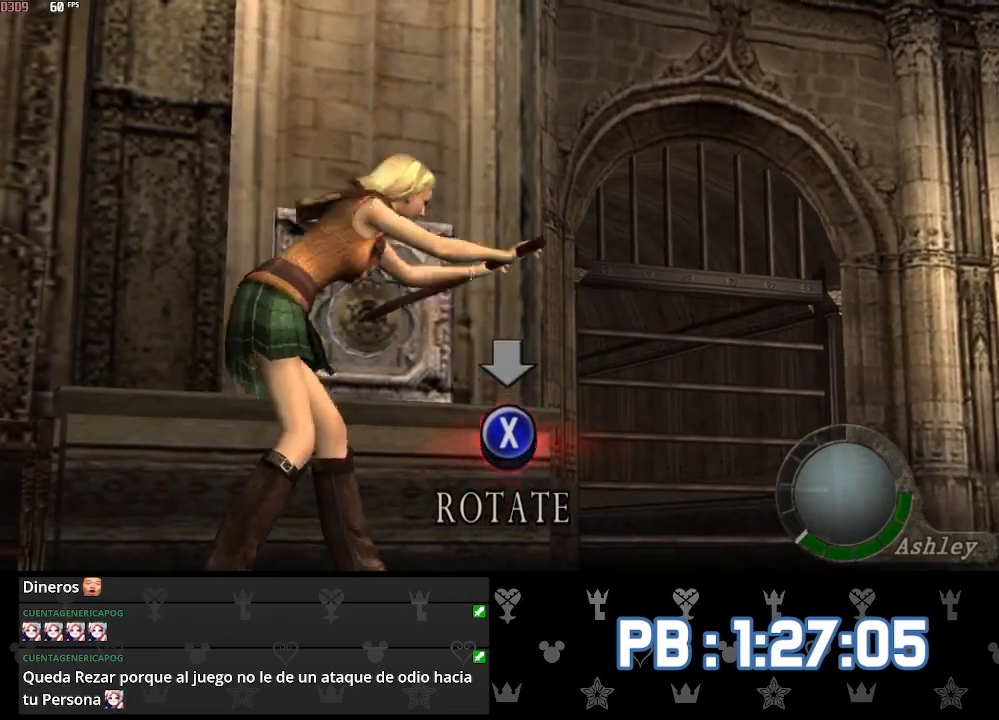
Gameplay with a controller (PlayStation layout); each line is a JSON object with the inputs held at the frame after it. "events" lists button and stick changes between this image and that frame as [ms after this image, input, new state], when the widget could be followed in between.
{"buttons": [], "left_stick": "up", "right_stick": "center", "events": [[350, "CIRCLE", "down"], [350, "L3", "up"], [450, "CIRCLE", "up"]]}
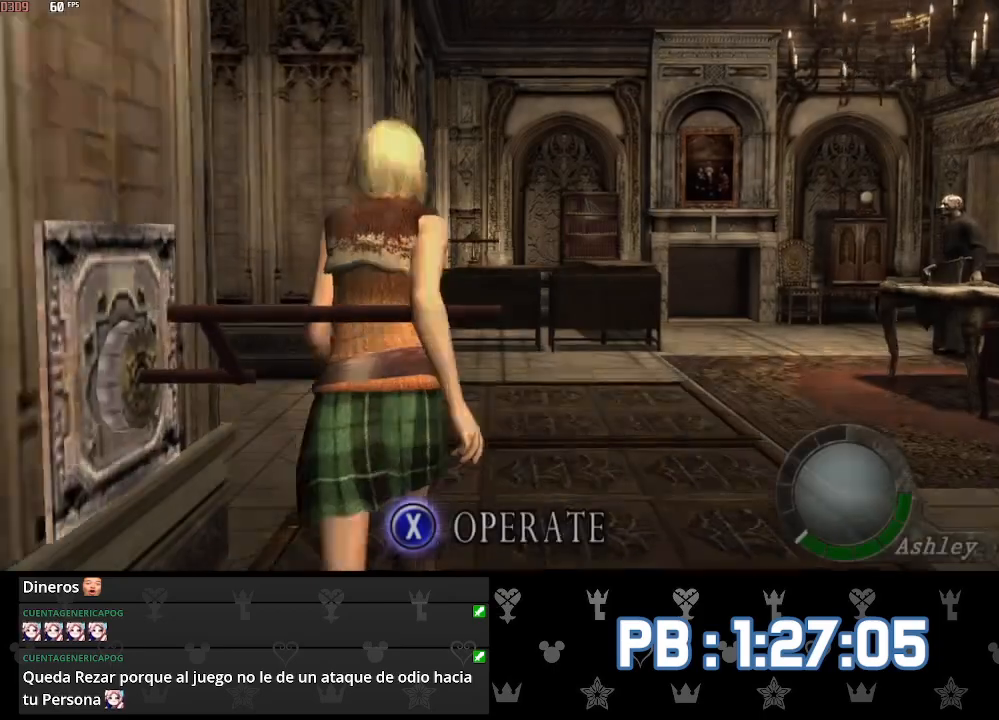
{"buttons": ["L3"], "left_stick": "up", "right_stick": "center", "events": [[483, "L3", "down"]]}
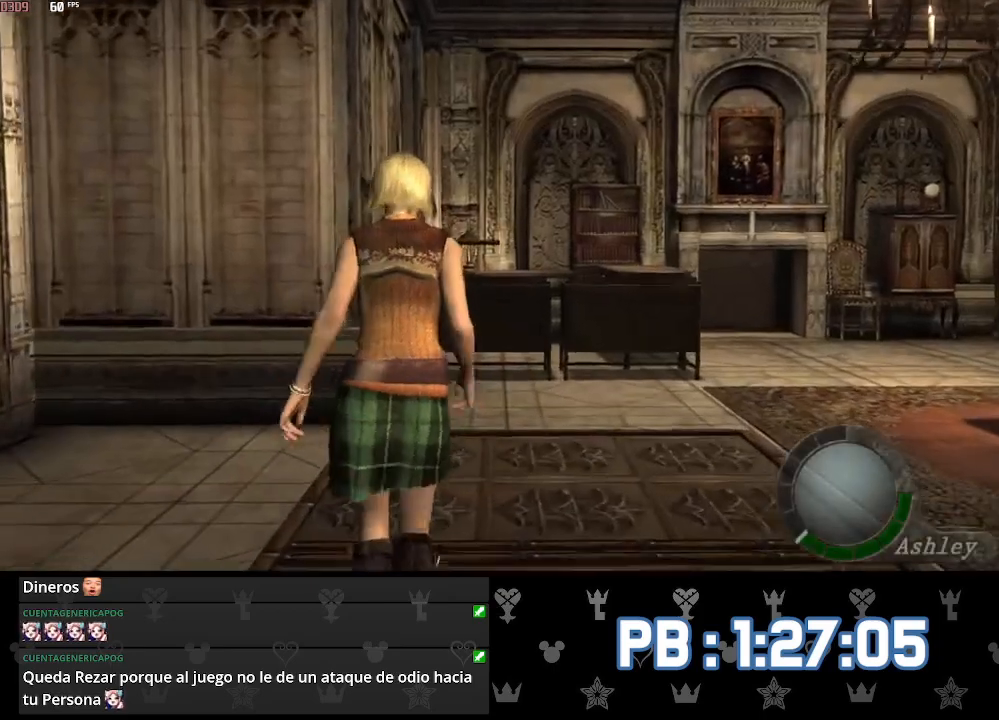
{"buttons": ["L3"], "left_stick": "up", "right_stick": "center", "events": []}
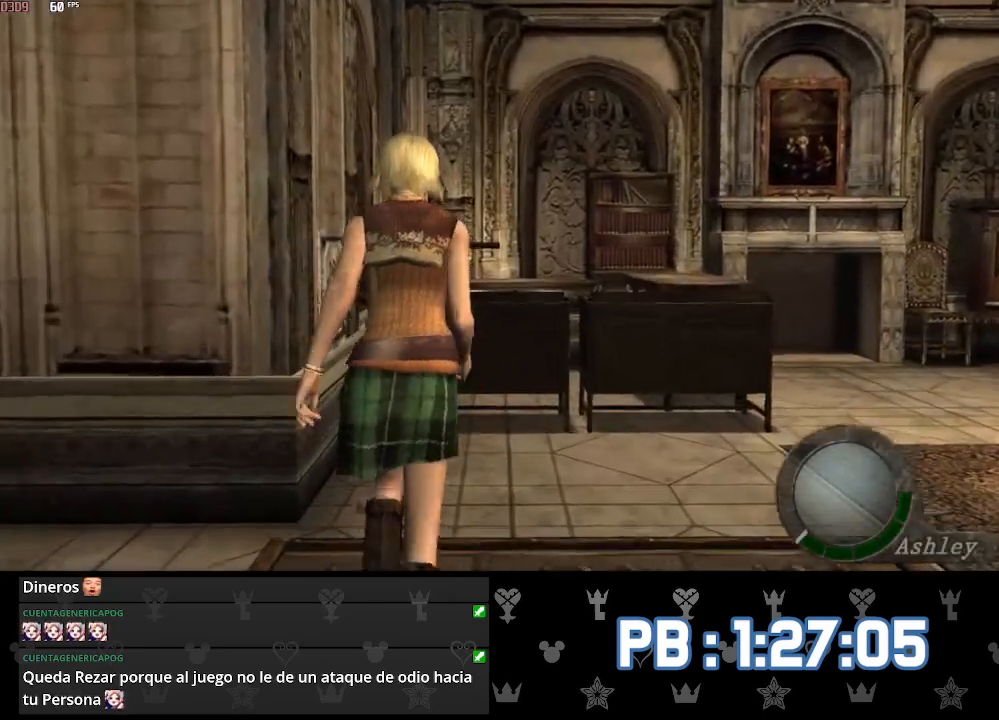
{"buttons": ["L3"], "left_stick": "up", "right_stick": "center", "events": []}
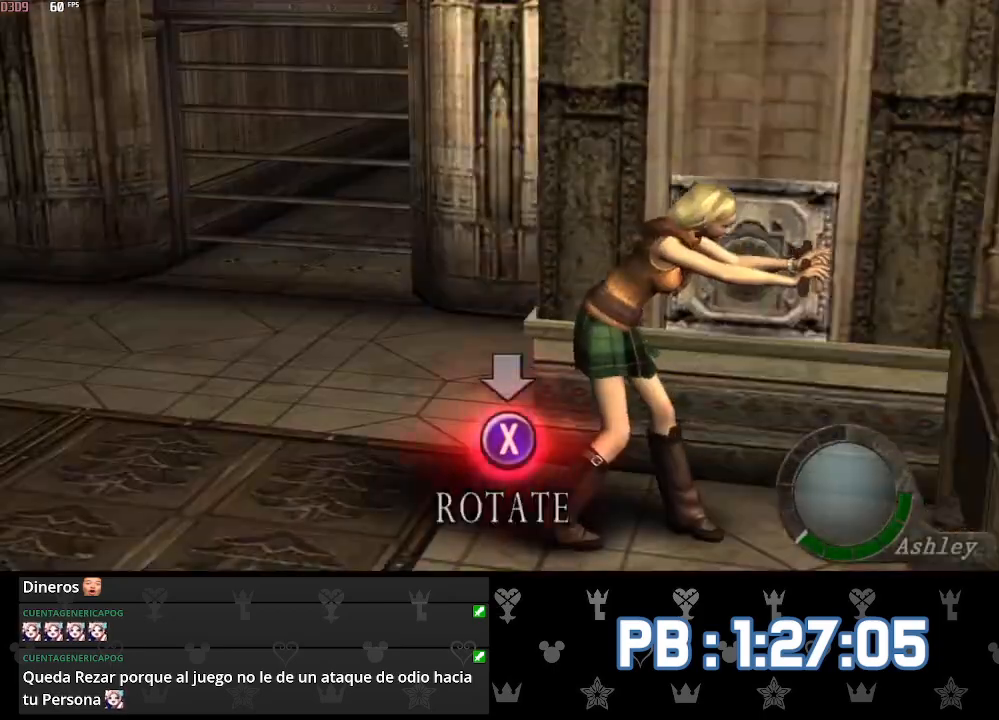
{"buttons": ["L3"], "left_stick": "up", "right_stick": "center", "events": []}
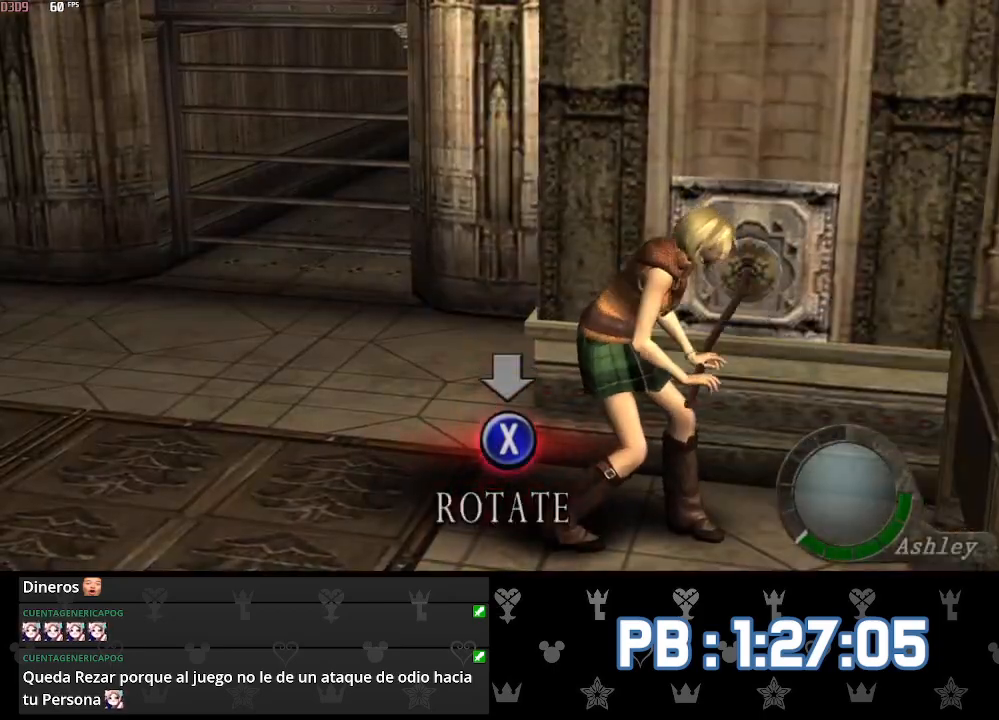
{"buttons": ["L3"], "left_stick": "up", "right_stick": "center", "events": []}
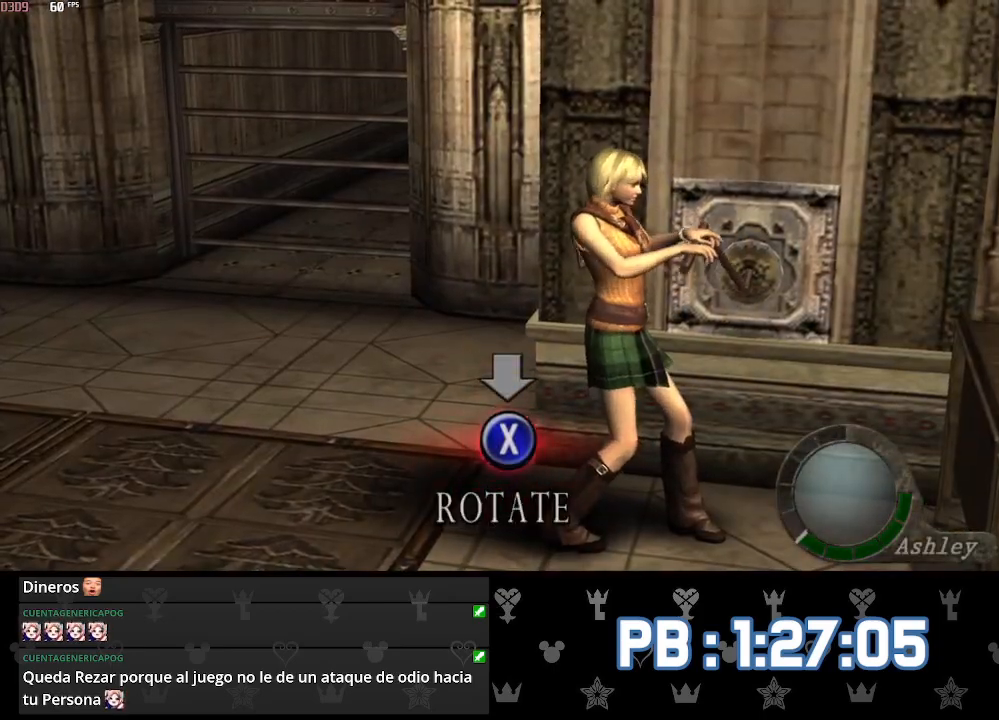
{"buttons": ["L3"], "left_stick": "up", "right_stick": "center", "events": []}
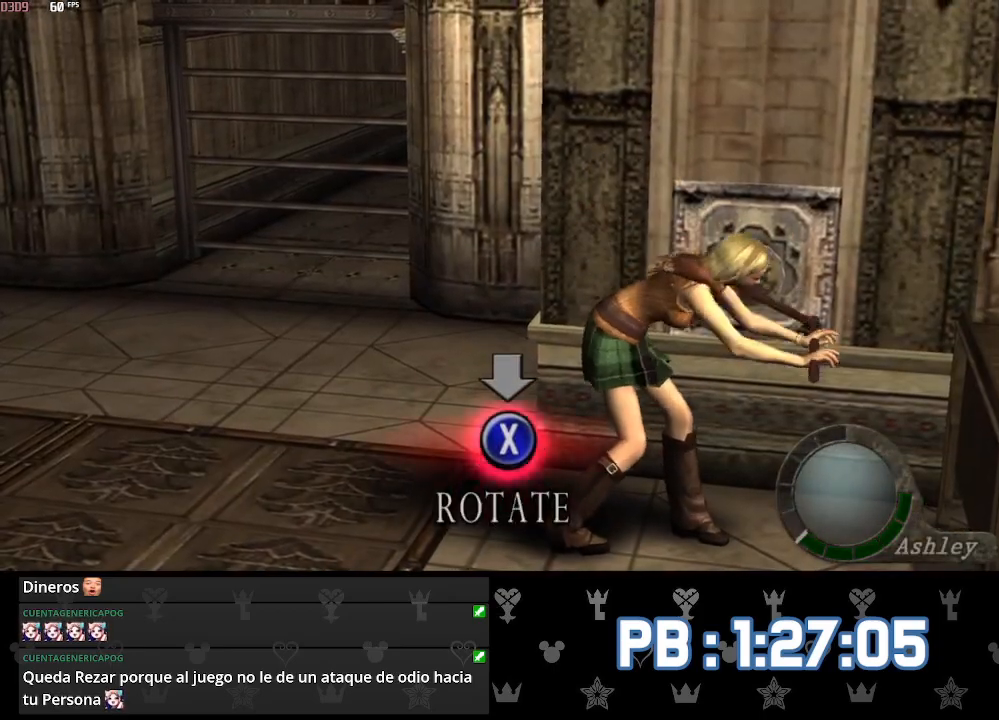
{"buttons": ["L3"], "left_stick": "up", "right_stick": "center", "events": []}
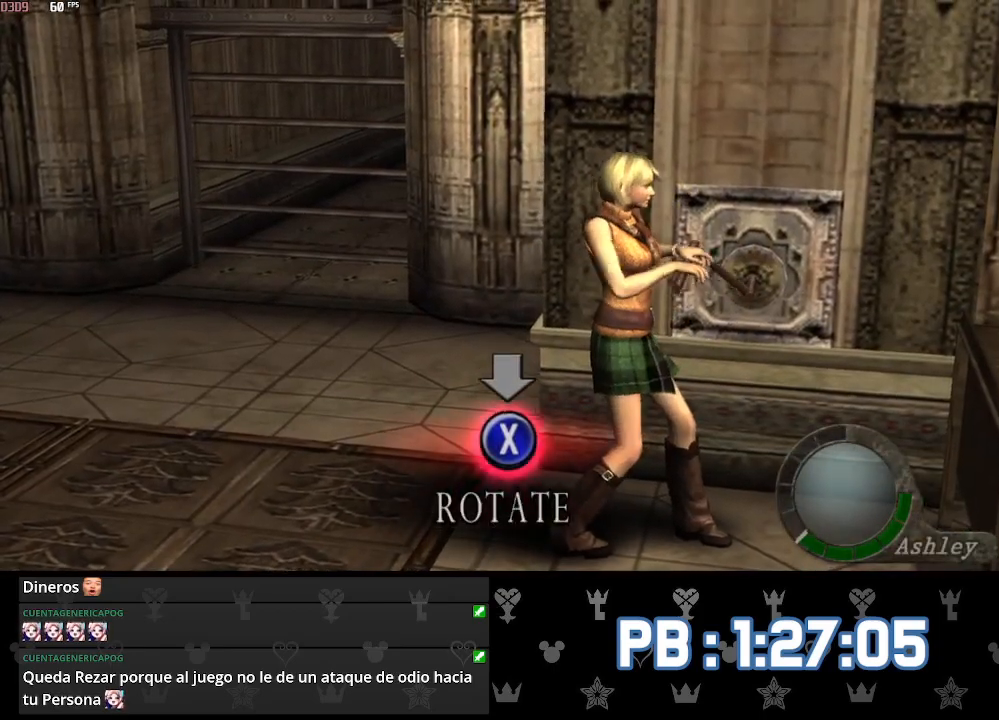
{"buttons": ["L3"], "left_stick": "up", "right_stick": "center", "events": []}
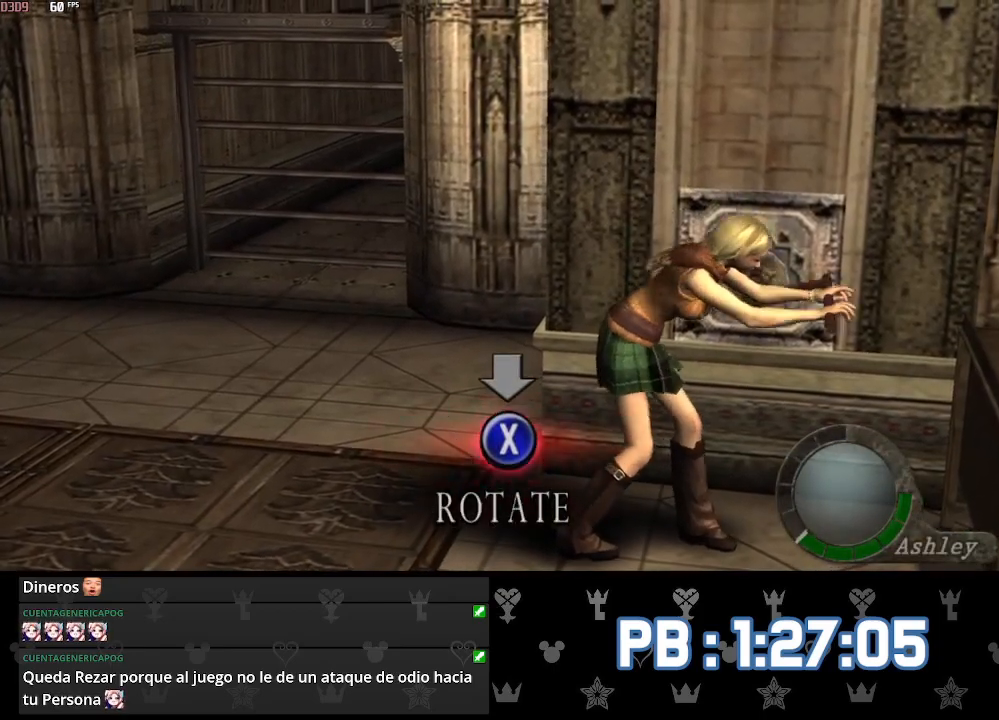
{"buttons": ["L3"], "left_stick": "up", "right_stick": "center", "events": []}
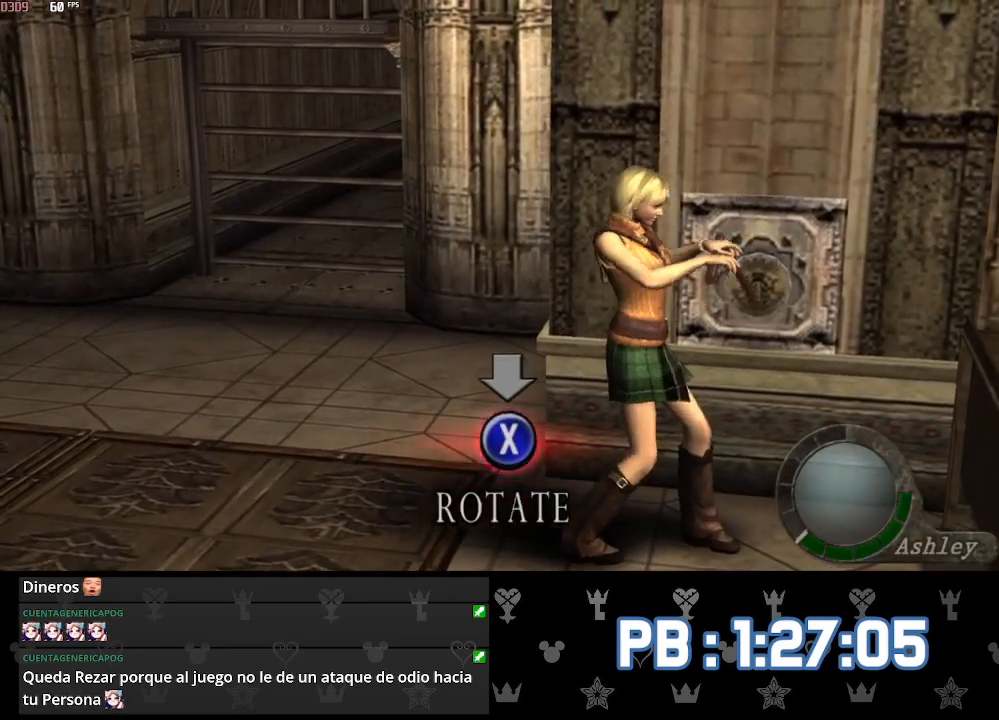
{"buttons": ["L3"], "left_stick": "up", "right_stick": "center", "events": []}
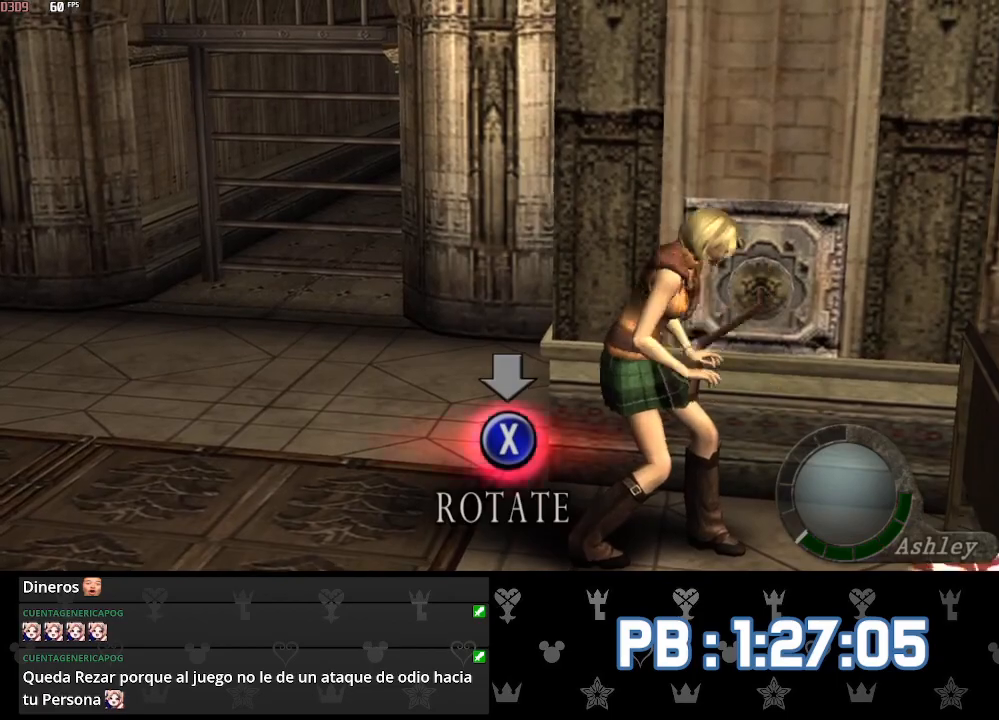
{"buttons": ["L3"], "left_stick": "up", "right_stick": "center", "events": []}
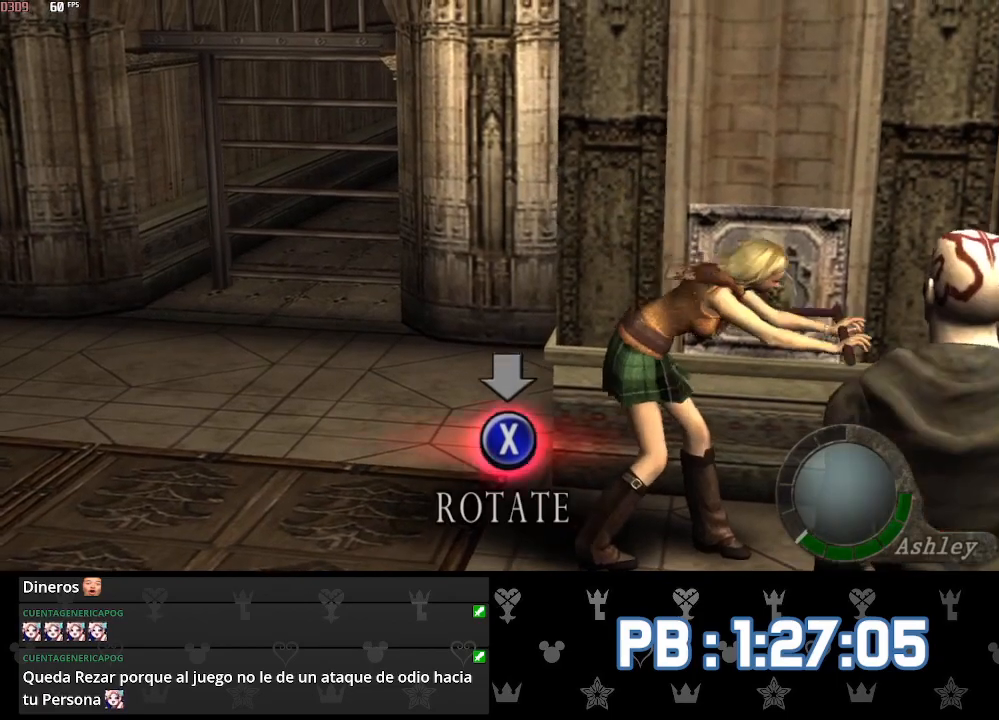
{"buttons": ["L3"], "left_stick": "up", "right_stick": "center", "events": []}
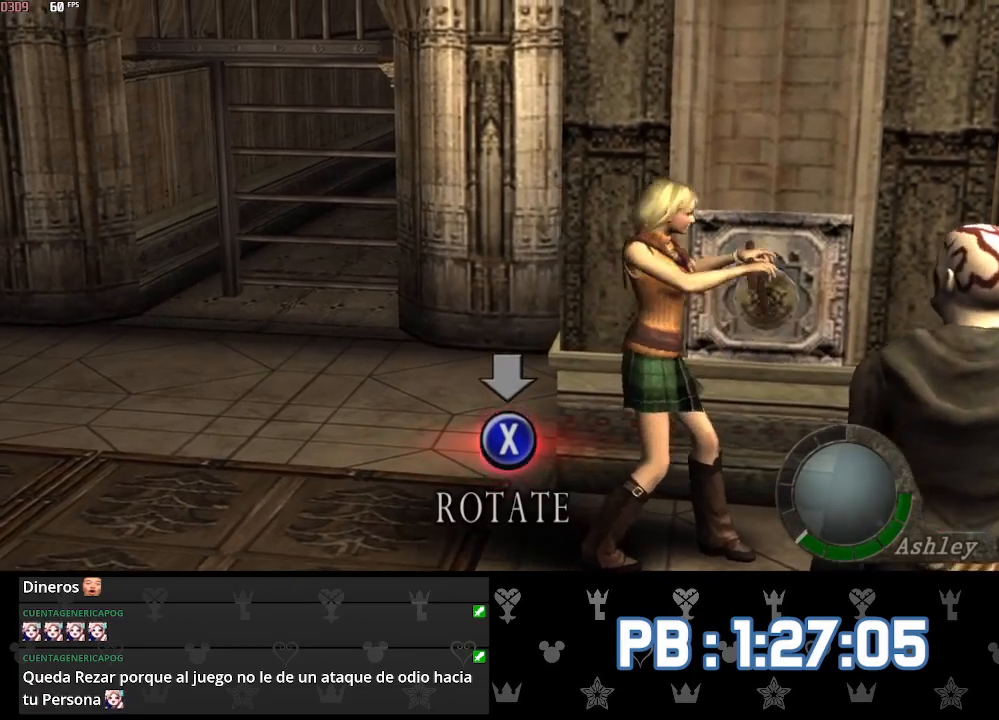
{"buttons": ["L3"], "left_stick": "up", "right_stick": "center", "events": []}
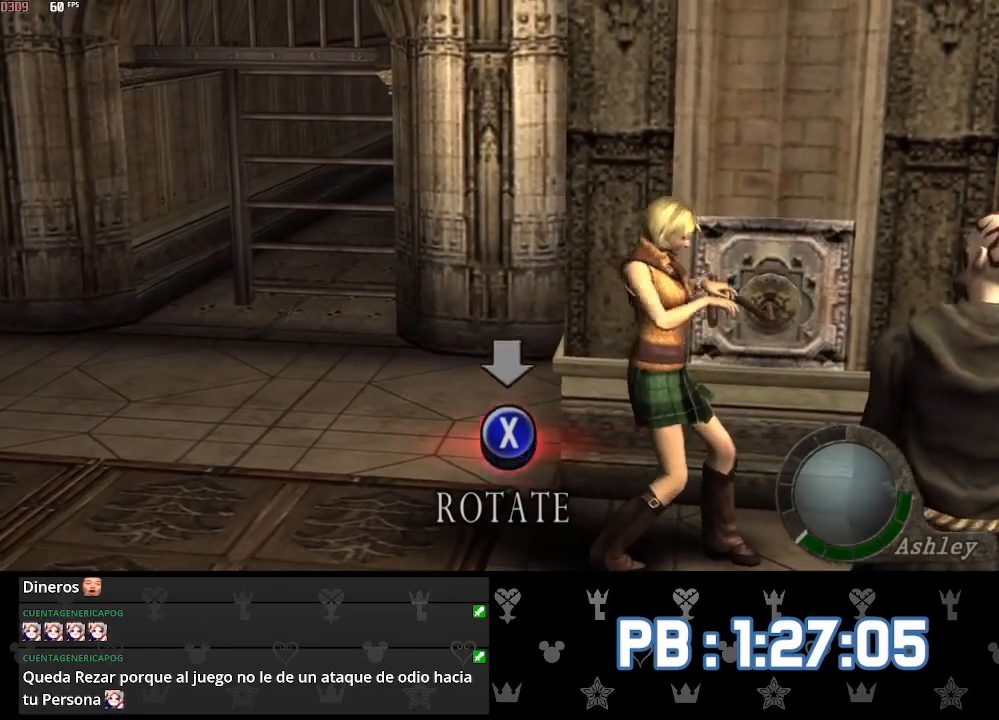
{"buttons": ["L3"], "left_stick": "up", "right_stick": "center", "events": []}
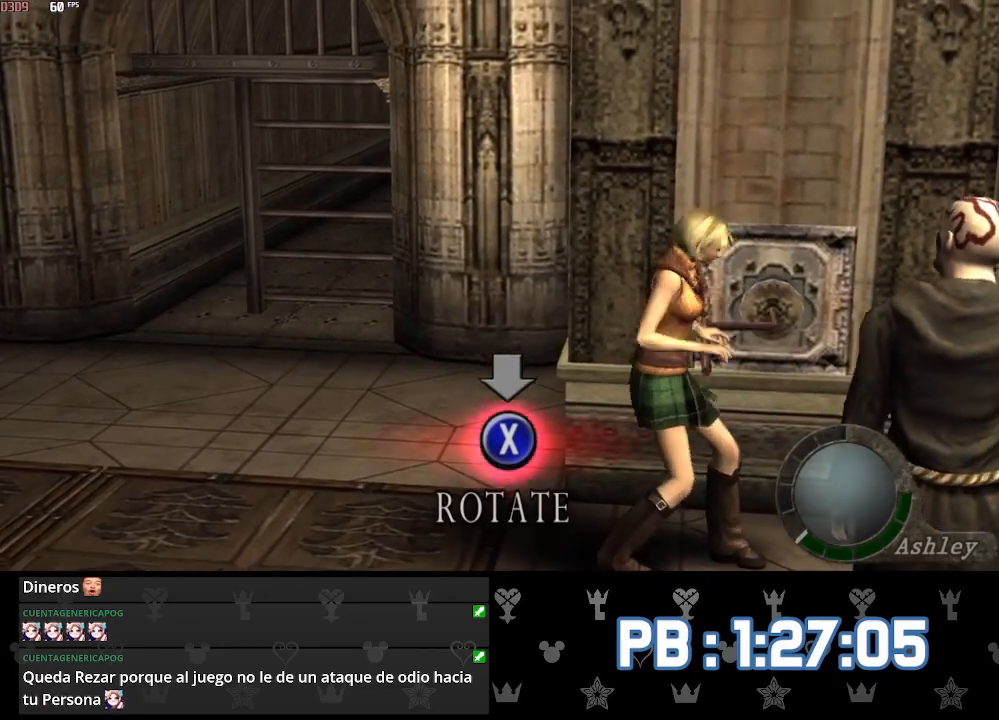
{"buttons": ["L3"], "left_stick": "up", "right_stick": "center", "events": []}
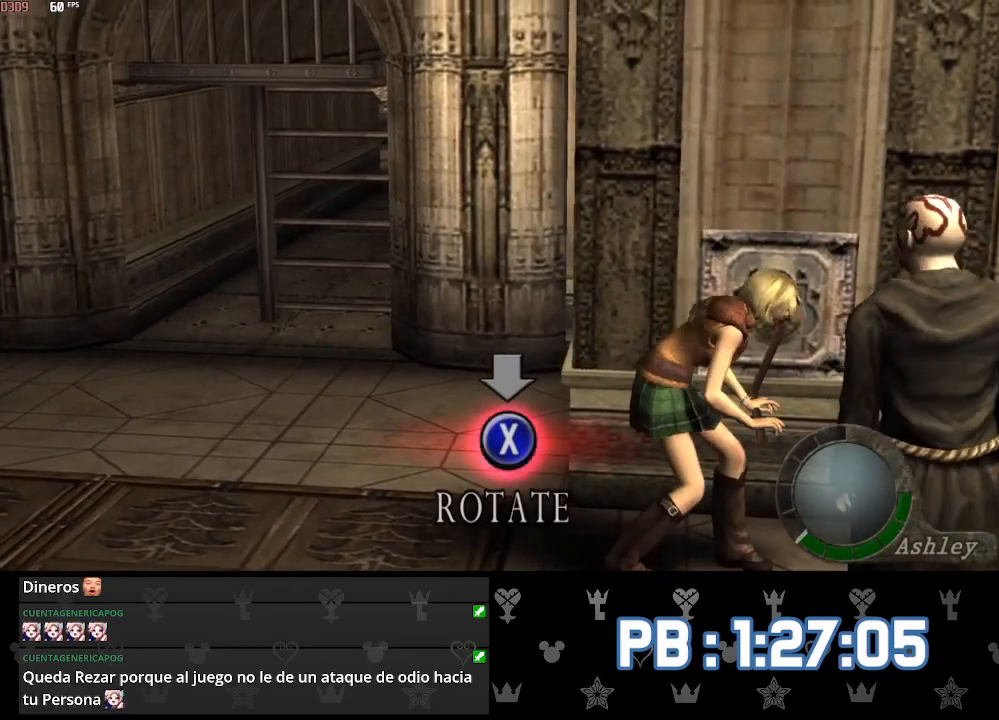
{"buttons": ["CIRCLE"], "left_stick": "down", "right_stick": "center", "events": [[450, "L3", "up"], [450, "left_stick", "down"], [483, "CIRCLE", "down"]]}
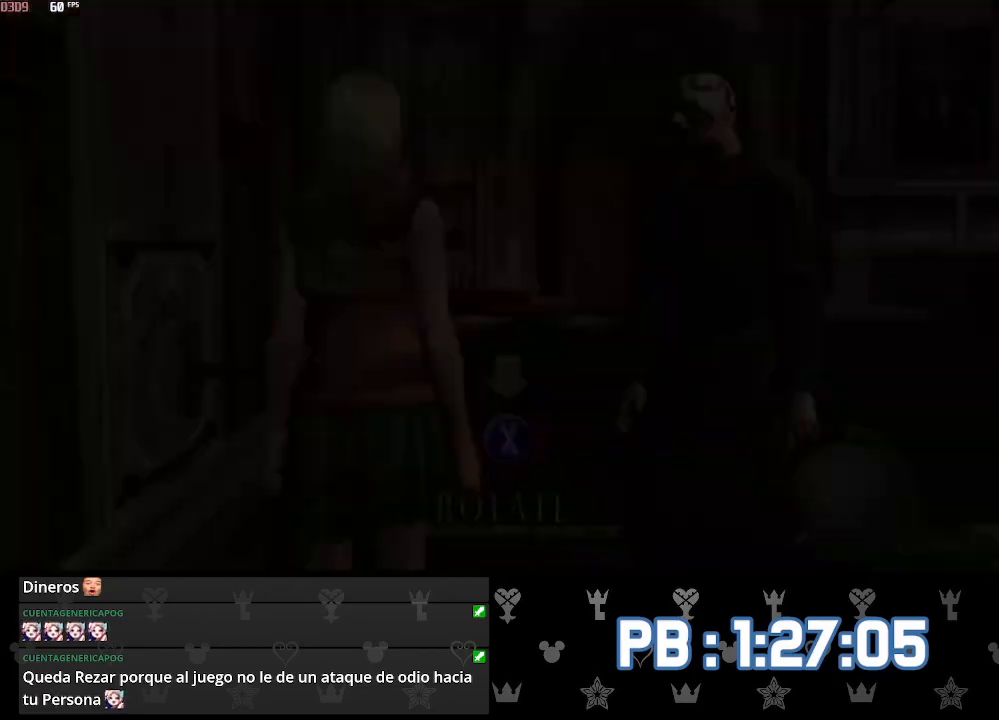
{"buttons": [], "left_stick": "up", "right_stick": "center", "events": [[67, "CIRCLE", "up"], [133, "CROSS", "down"], [283, "CROSS", "up"], [450, "left_stick", "right"], [500, "left_stick", "up"]]}
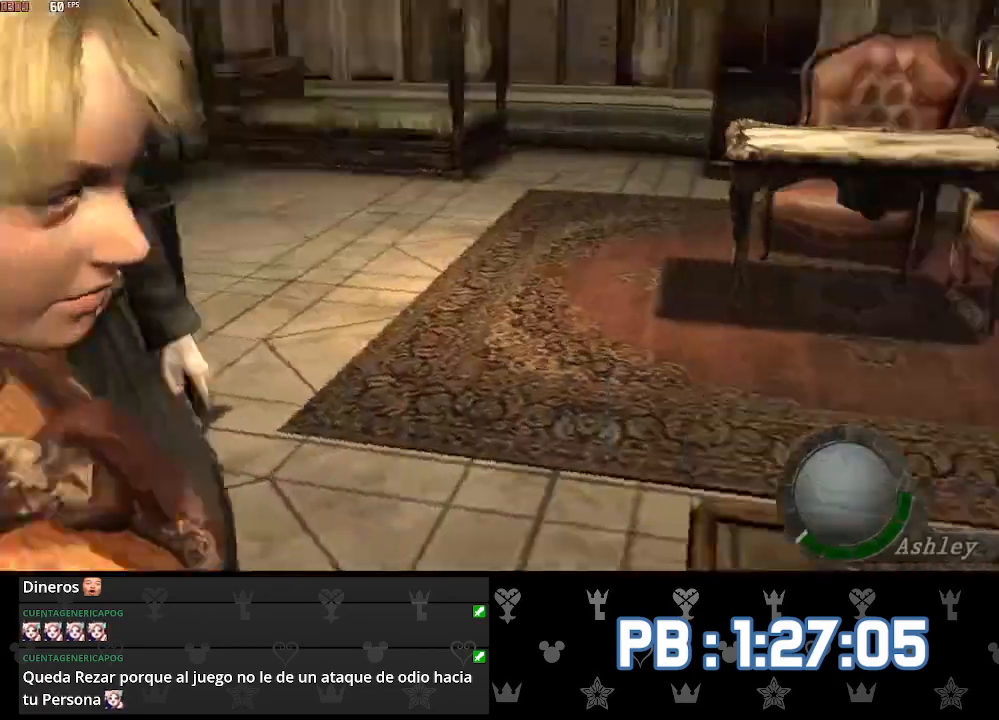
{"buttons": ["DPAD_RIGHT"], "left_stick": "up", "right_stick": "center", "events": [[150, "DPAD_RIGHT", "down"]]}
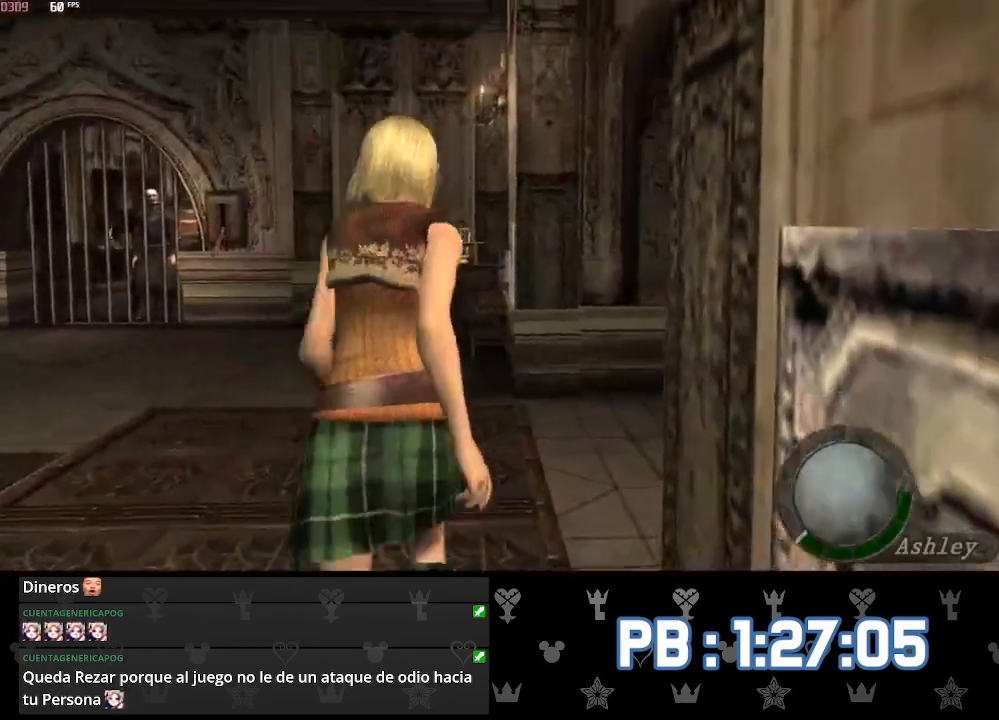
{"buttons": ["DPAD_RIGHT"], "left_stick": "up", "right_stick": "center", "events": []}
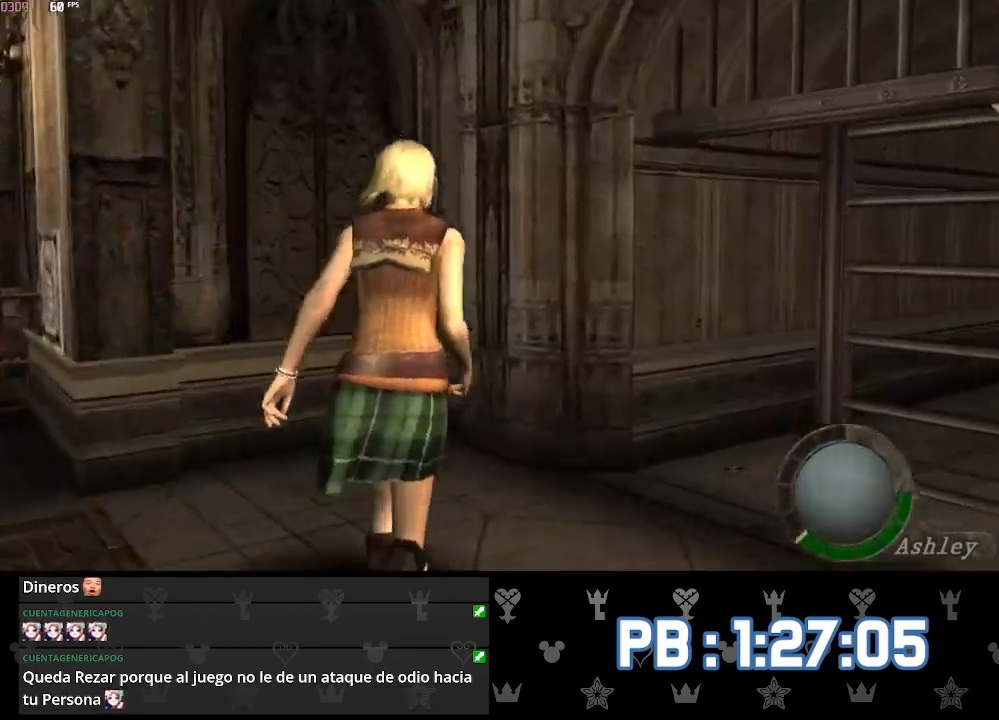
{"buttons": ["DPAD_RIGHT"], "left_stick": "up", "right_stick": "center", "events": []}
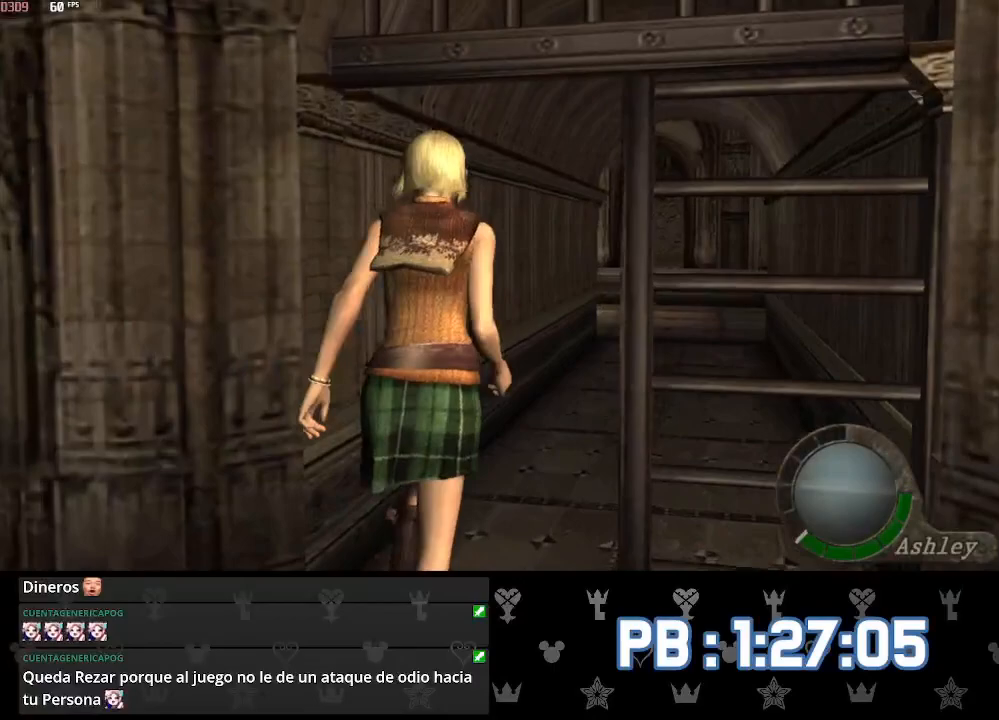
{"buttons": [], "left_stick": "up", "right_stick": "center", "events": [[83, "DPAD_RIGHT", "up"]]}
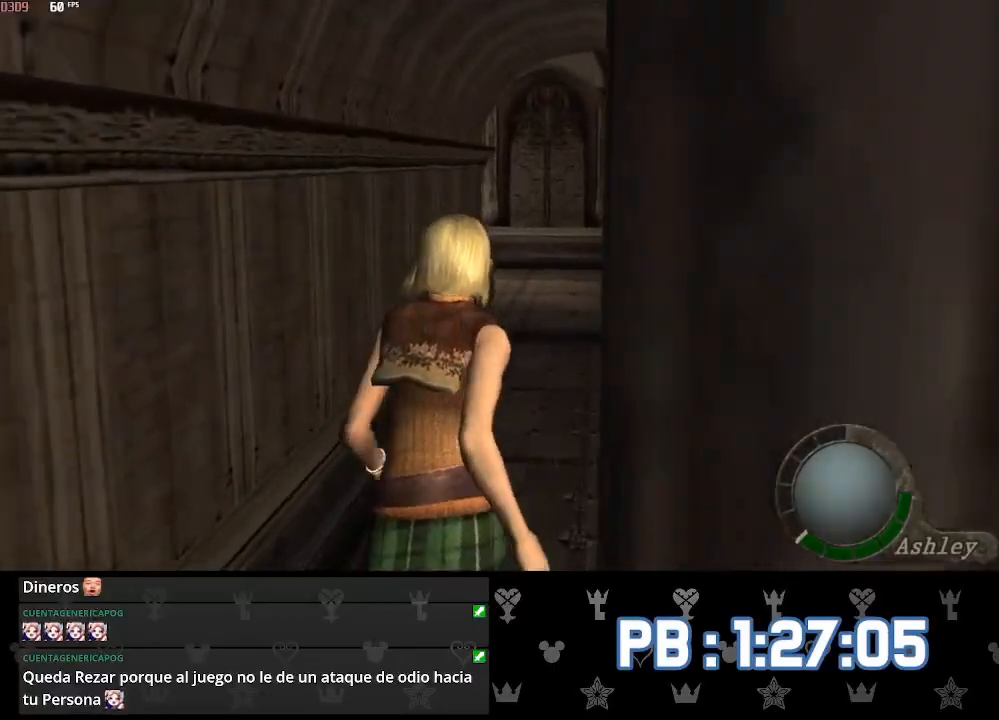
{"buttons": [], "left_stick": "up", "right_stick": "center", "events": []}
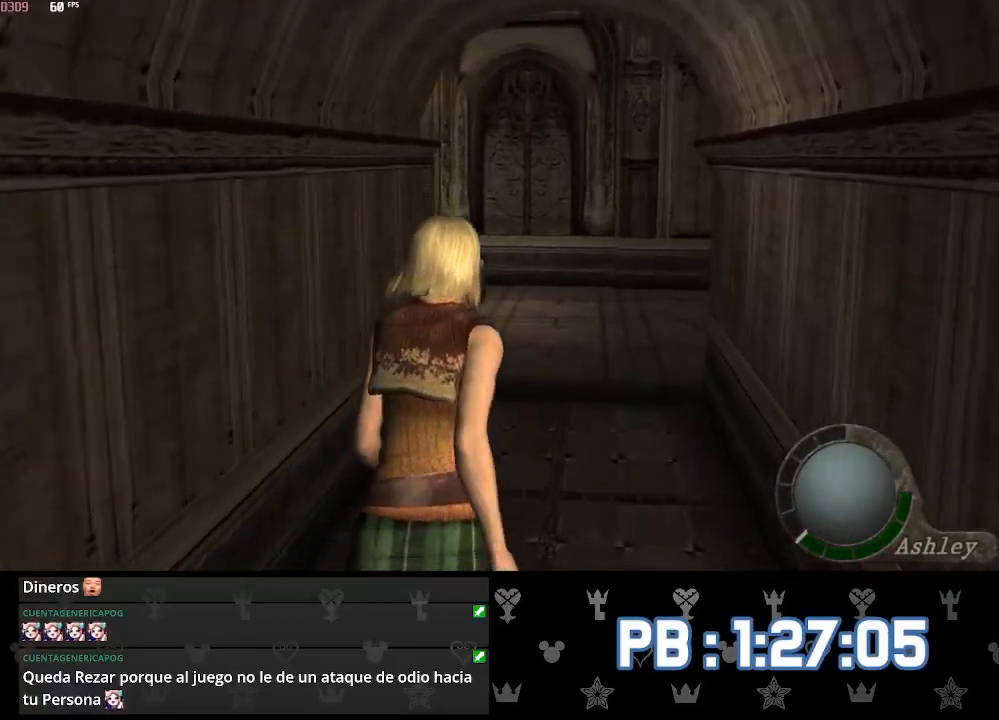
{"buttons": [], "left_stick": "up", "right_stick": "center", "events": []}
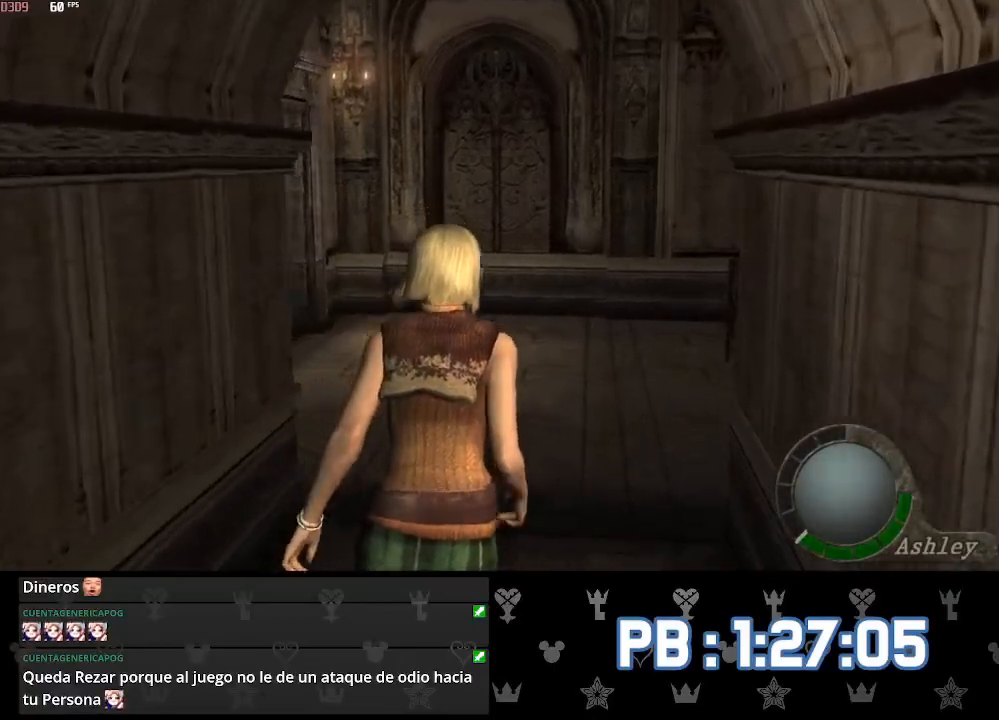
{"buttons": [], "left_stick": "up", "right_stick": "center", "events": []}
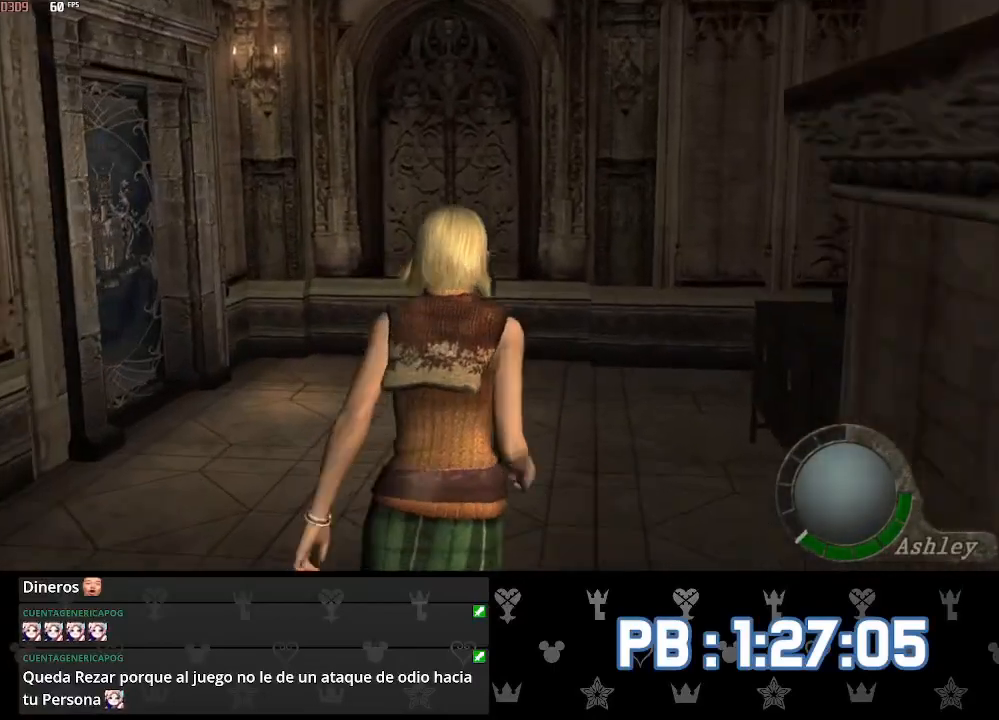
{"buttons": ["DPAD_RIGHT"], "left_stick": "up", "right_stick": "center", "events": [[383, "DPAD_RIGHT", "down"]]}
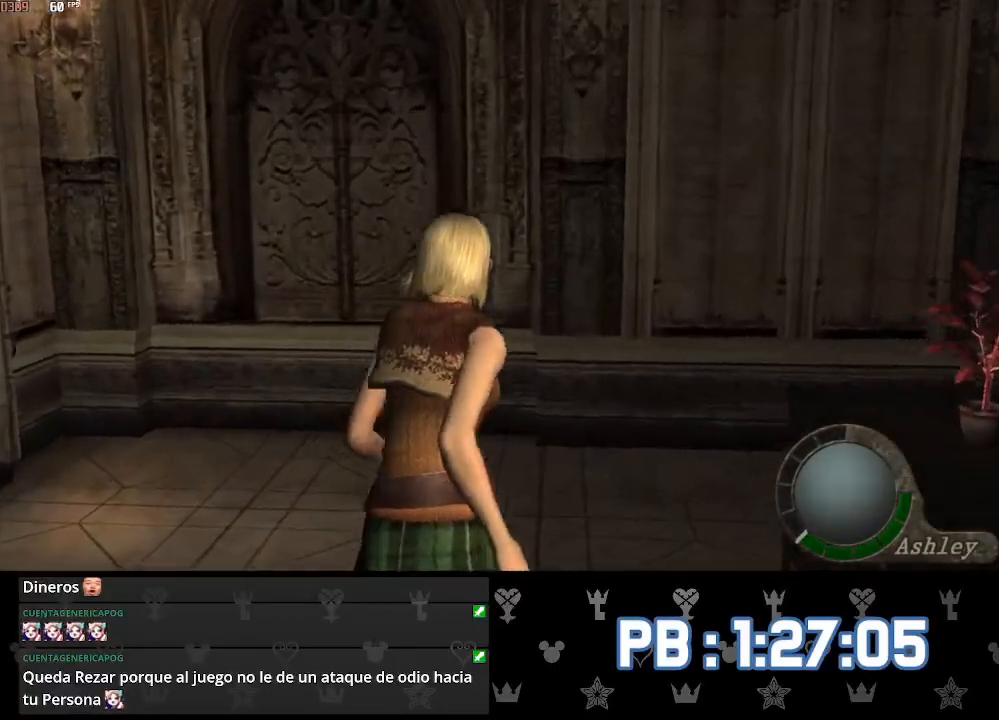
{"buttons": ["DPAD_RIGHT"], "left_stick": "up", "right_stick": "center", "events": []}